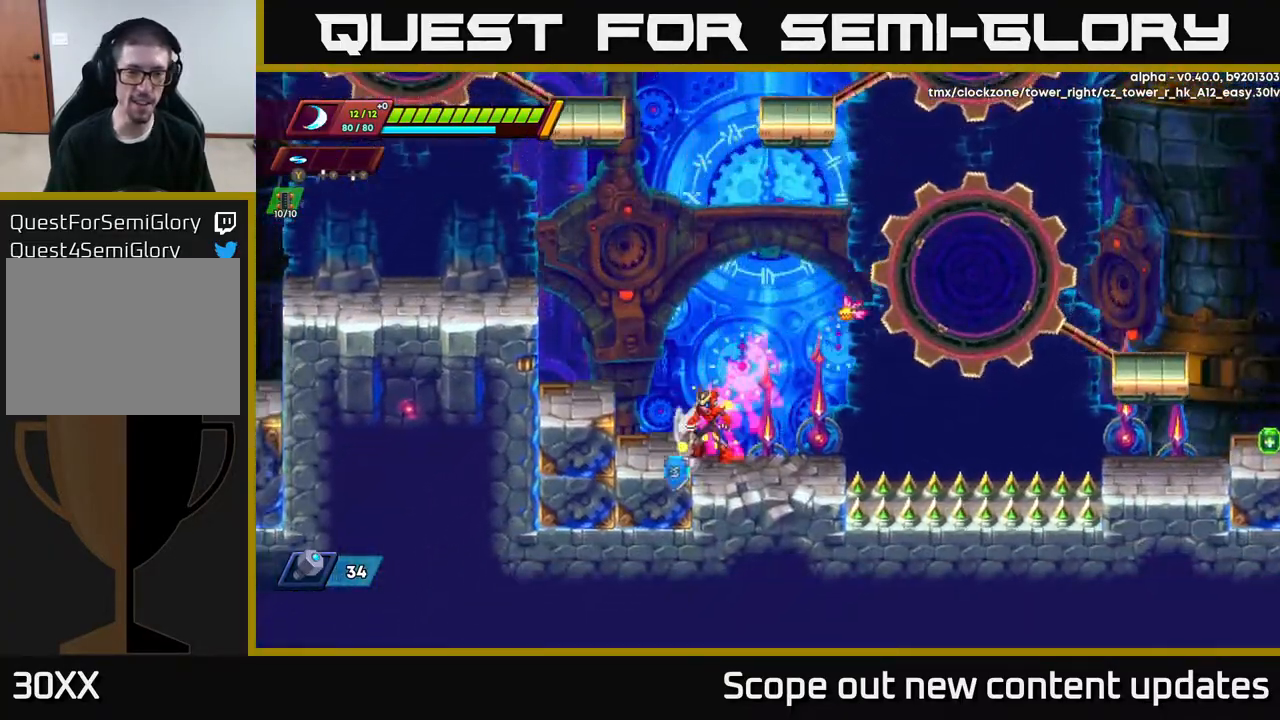
Gameplay with a controller (Xbox layout); each line is a JSON object with the inputs held at the frame after it. "events" lists button and stick changes between this image and that frame as [ms after this image, input, new state], when the widget could be followed in between.
{"buttons": ["A", "DPAD_LEFT"], "left_stick": "center", "right_stick": "center", "events": [[33, "A", "down"]]}
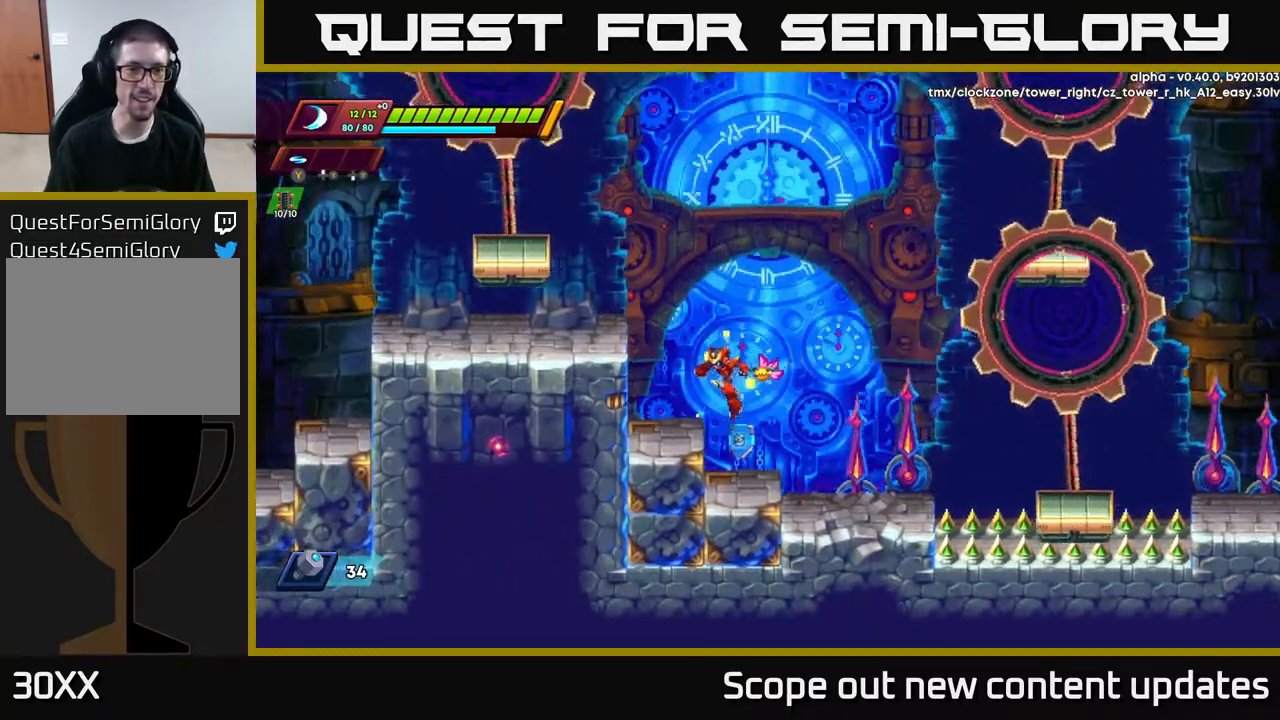
{"buttons": ["A", "R2", "DPAD_LEFT"], "left_stick": "center", "right_stick": "center", "events": [[67, "A", "up"], [167, "R2", "down"], [217, "A", "down"]]}
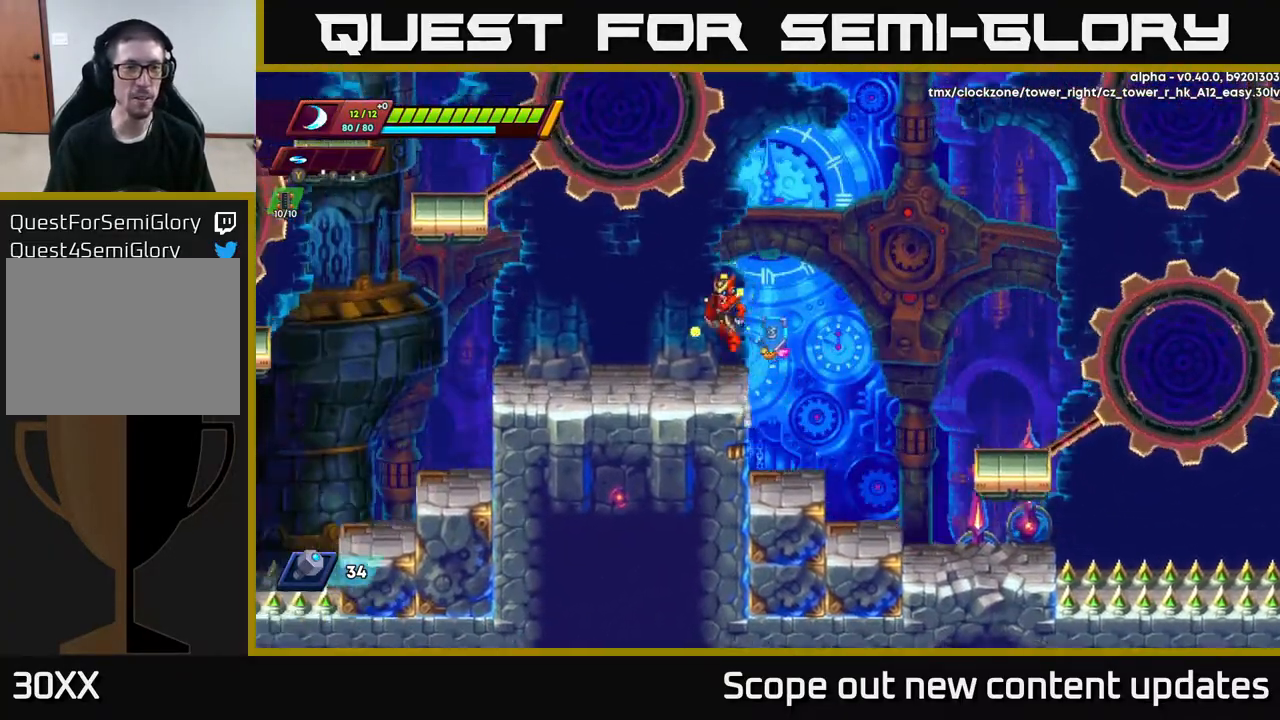
{"buttons": [], "left_stick": "center", "right_stick": "center", "events": [[17, "A", "up"], [267, "R2", "up"], [350, "DPAD_LEFT", "up"]]}
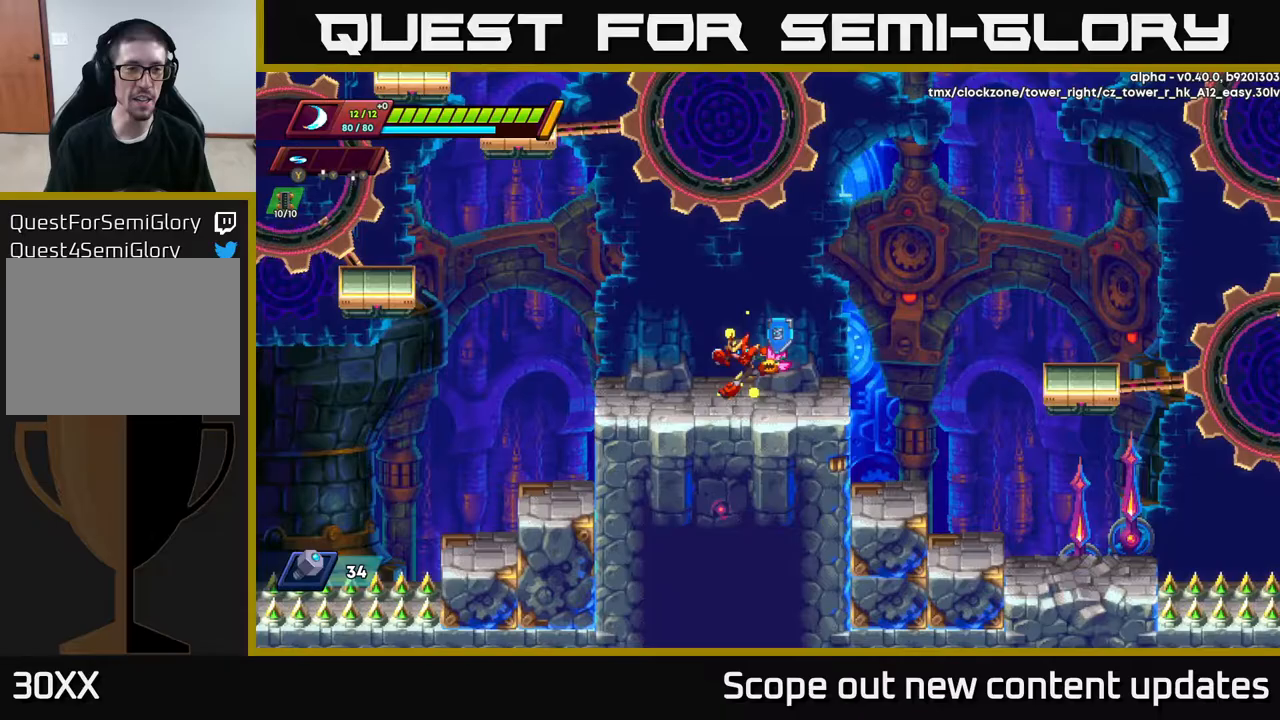
{"buttons": ["A", "R2", "DPAD_LEFT"], "left_stick": "center", "right_stick": "center", "events": [[33, "DPAD_LEFT", "down"], [417, "A", "down"], [417, "R2", "down"]]}
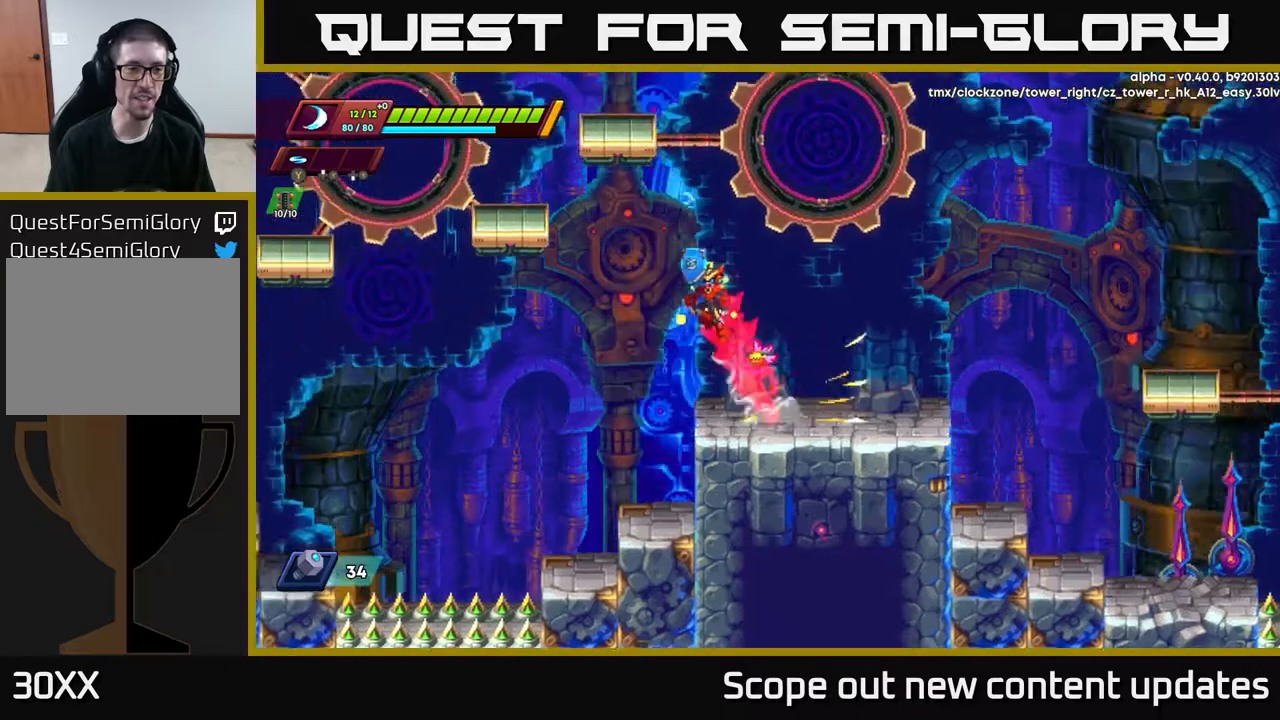
{"buttons": ["R2", "DPAD_RIGHT"], "left_stick": "center", "right_stick": "center", "events": [[267, "DPAD_LEFT", "up"], [300, "A", "up"], [300, "DPAD_RIGHT", "down"]]}
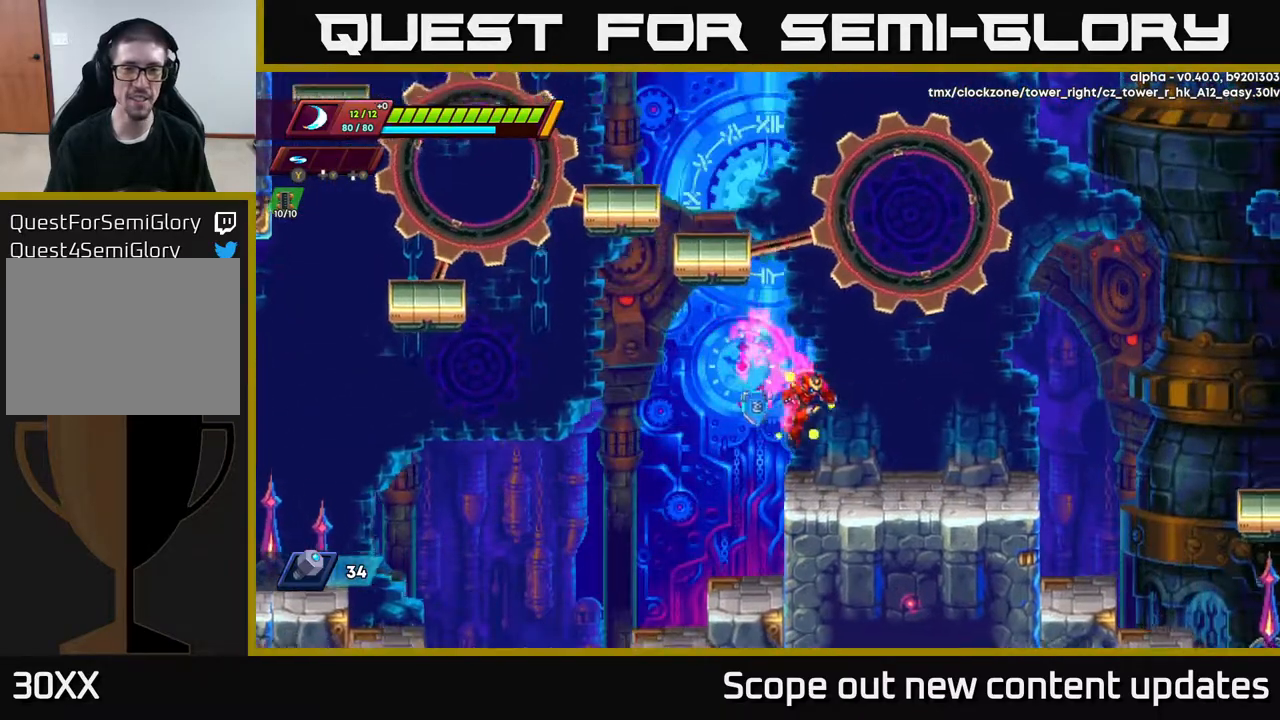
{"buttons": ["A", "R2", "DPAD_LEFT"], "left_stick": "center", "right_stick": "center", "events": [[50, "R2", "up"], [217, "R2", "down"], [267, "A", "down"], [433, "DPAD_RIGHT", "up"], [483, "DPAD_LEFT", "down"]]}
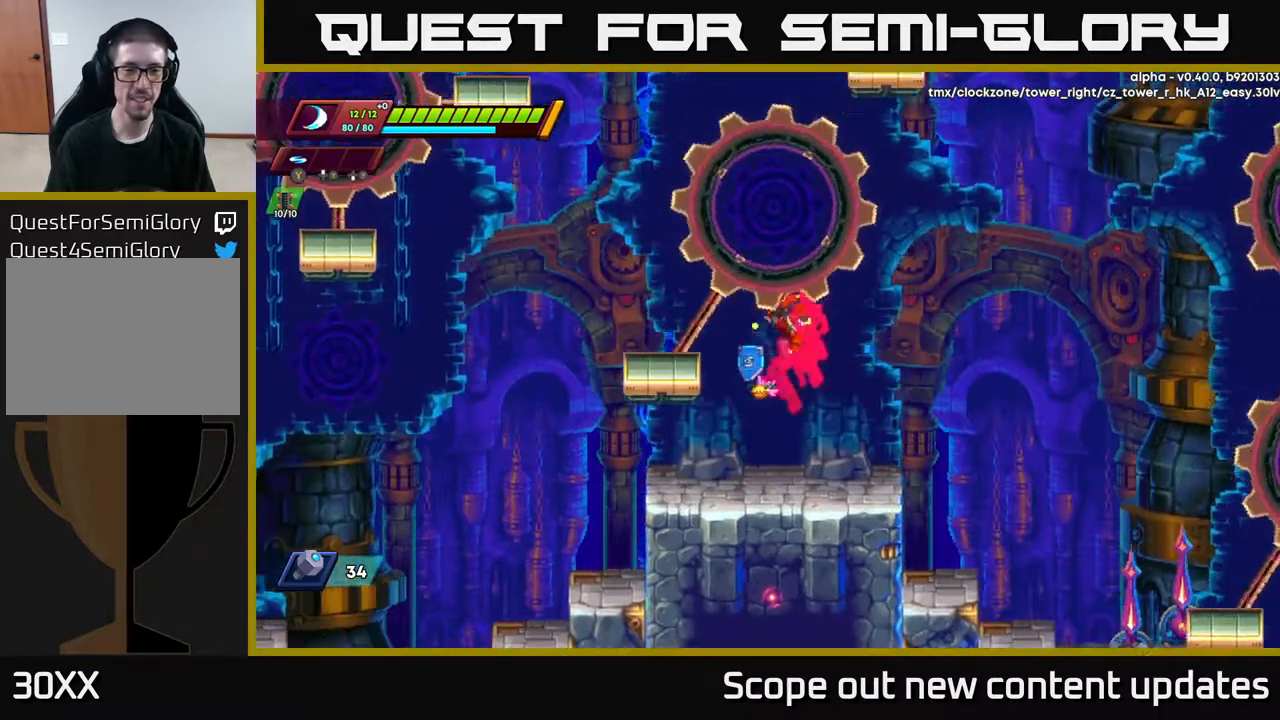
{"buttons": [], "left_stick": "center", "right_stick": "center", "events": [[100, "R2", "up"], [150, "A", "up"], [150, "DPAD_LEFT", "up"], [333, "DPAD_RIGHT", "down"], [367, "DPAD_RIGHT", "up"]]}
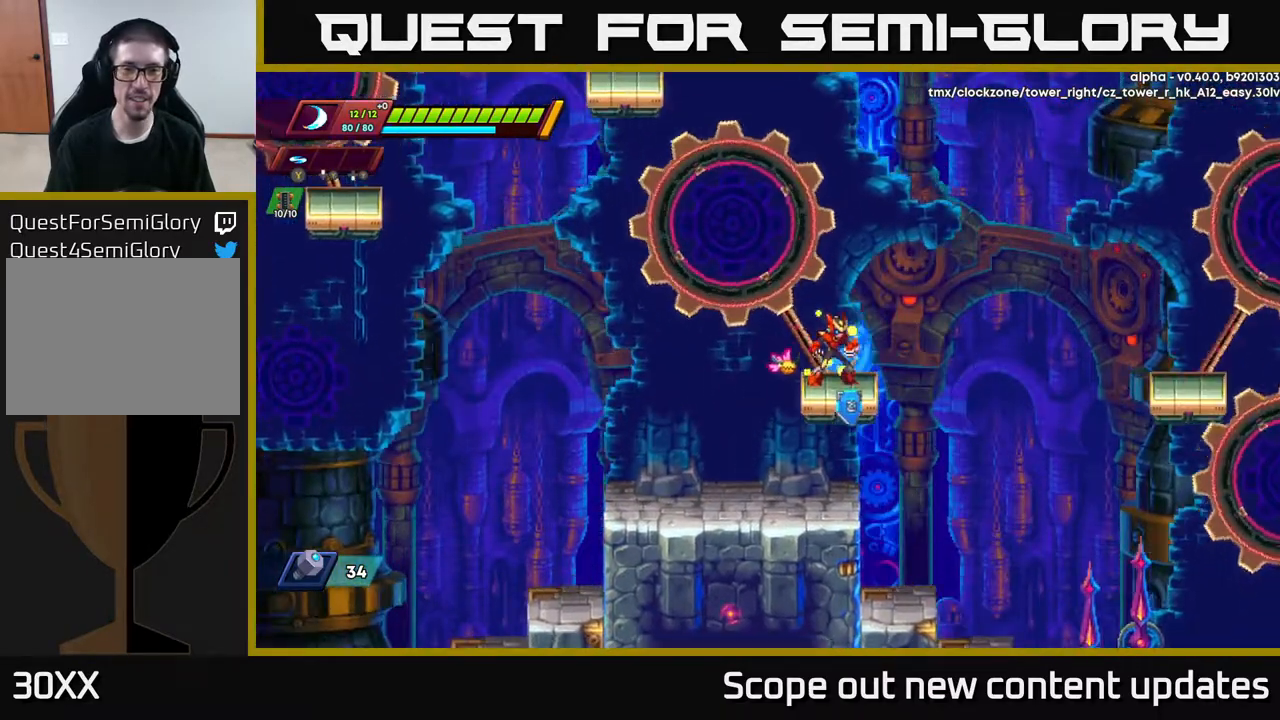
{"buttons": [], "left_stick": "center", "right_stick": "center", "events": []}
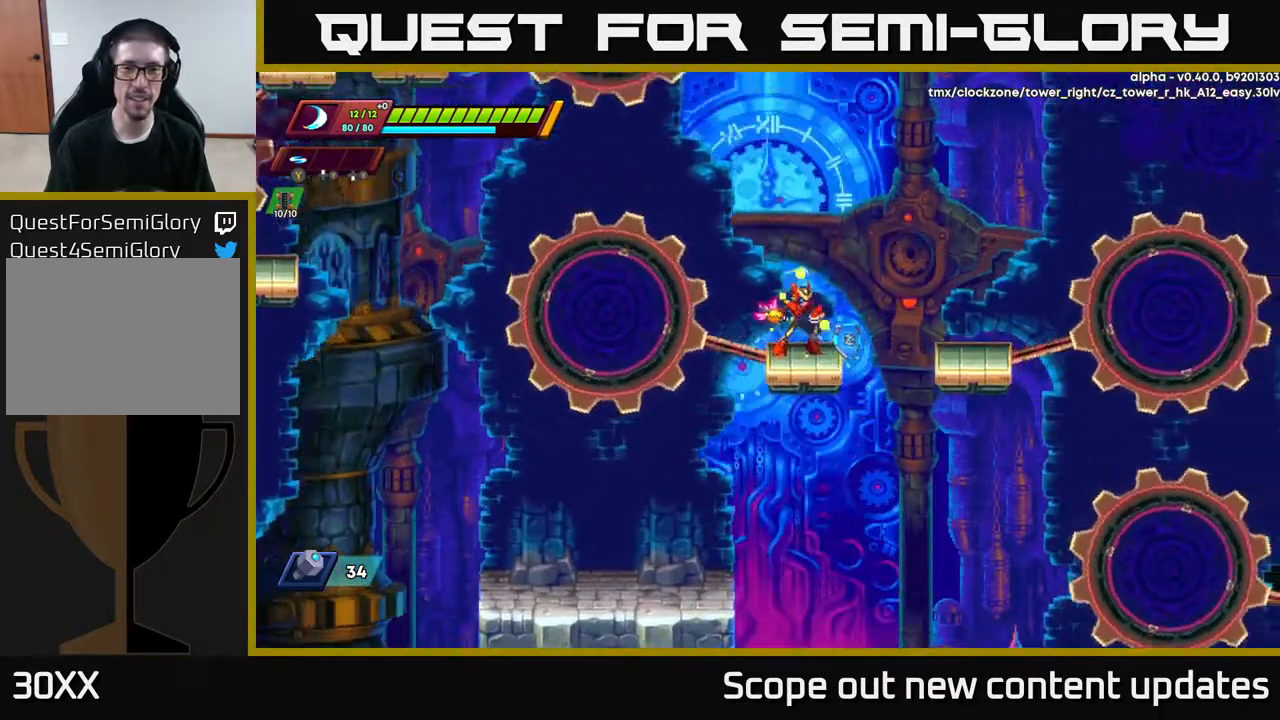
{"buttons": [], "left_stick": "center", "right_stick": "center", "events": []}
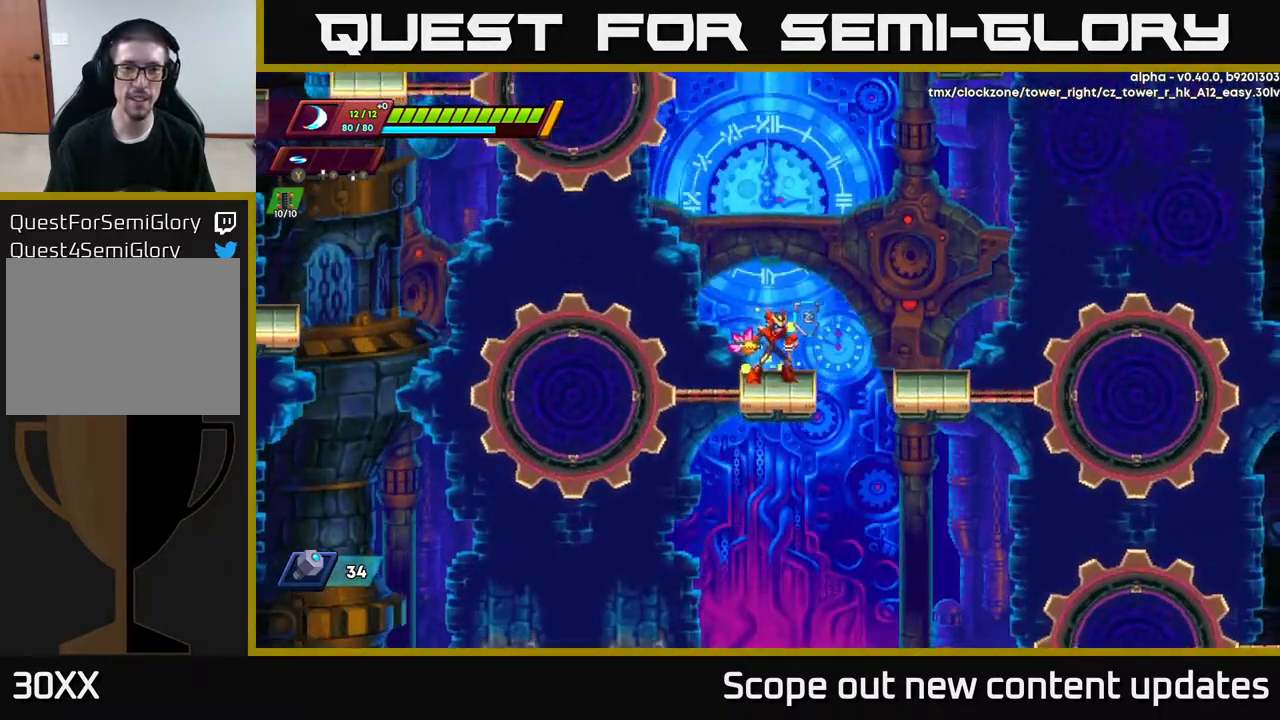
{"buttons": ["A", "R2", "DPAD_LEFT"], "left_stick": "center", "right_stick": "center", "events": [[317, "DPAD_LEFT", "down"], [367, "R2", "down"], [417, "A", "down"]]}
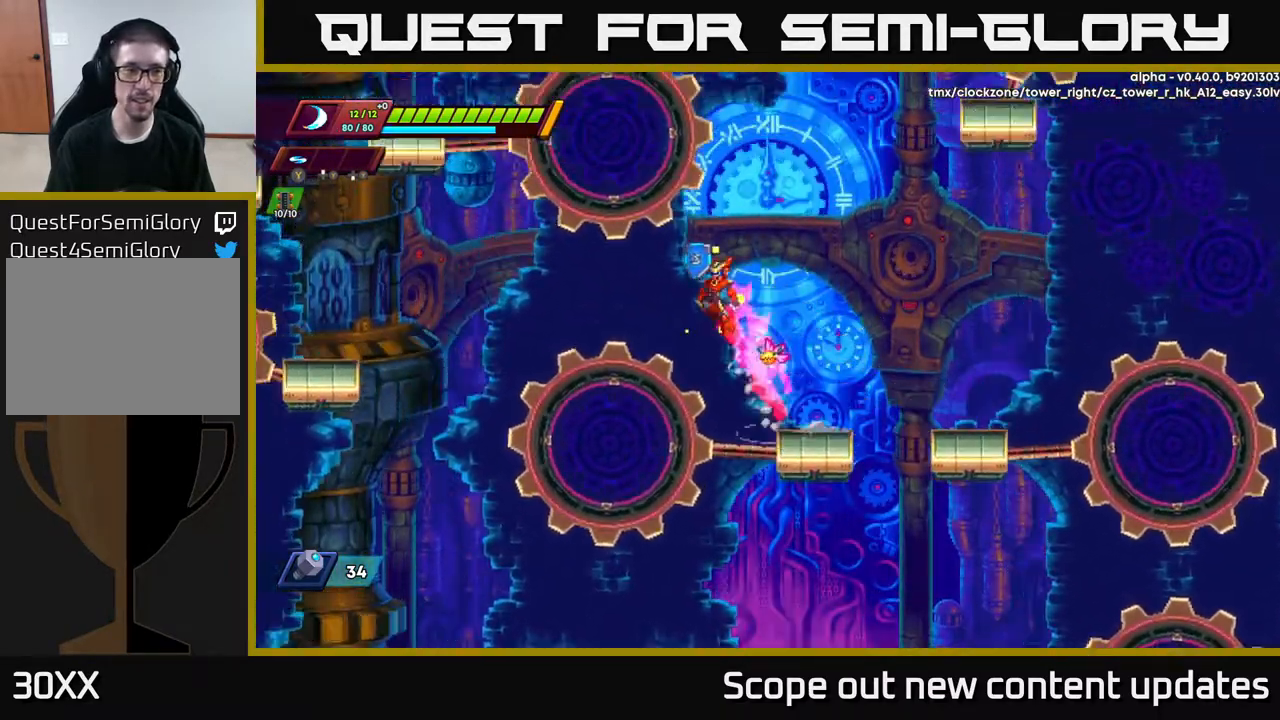
{"buttons": ["A", "R2", "DPAD_RIGHT"], "left_stick": "center", "right_stick": "center", "events": [[400, "DPAD_LEFT", "up"], [417, "DPAD_RIGHT", "down"]]}
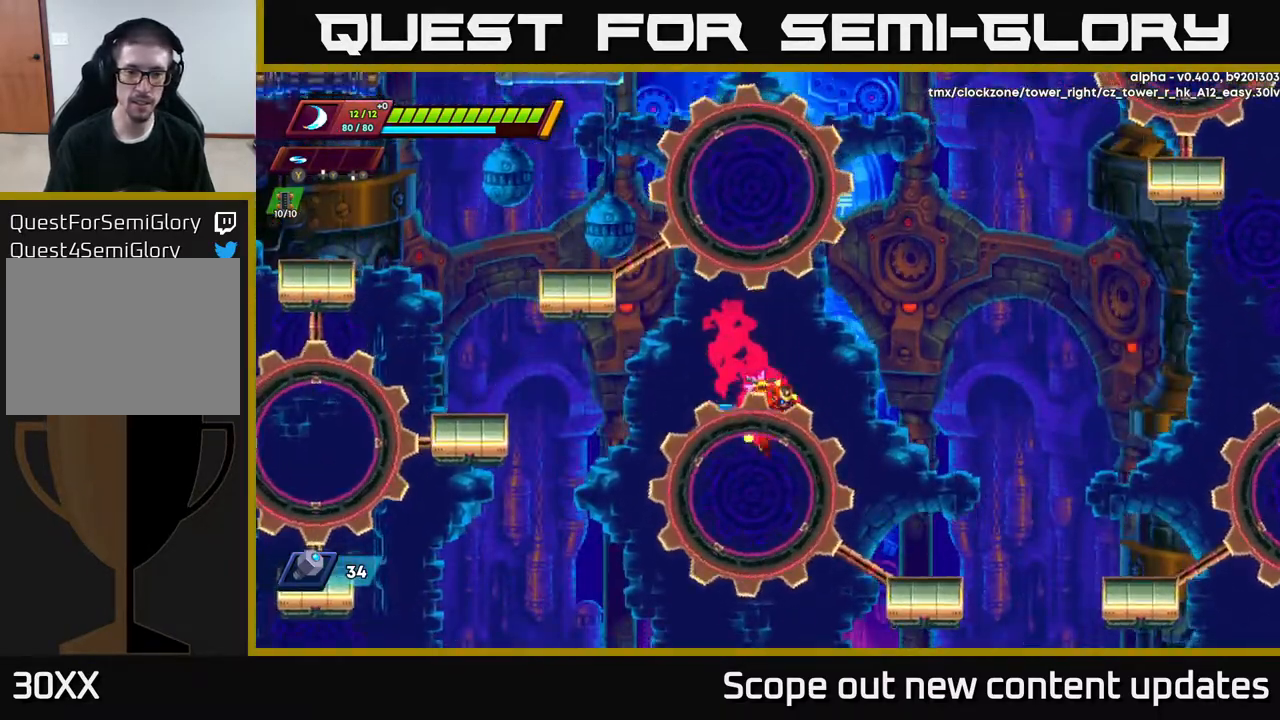
{"buttons": ["DPAD_LEFT"], "left_stick": "center", "right_stick": "center", "events": [[67, "A", "up"], [233, "DPAD_RIGHT", "up"], [250, "R2", "up"], [483, "DPAD_LEFT", "down"]]}
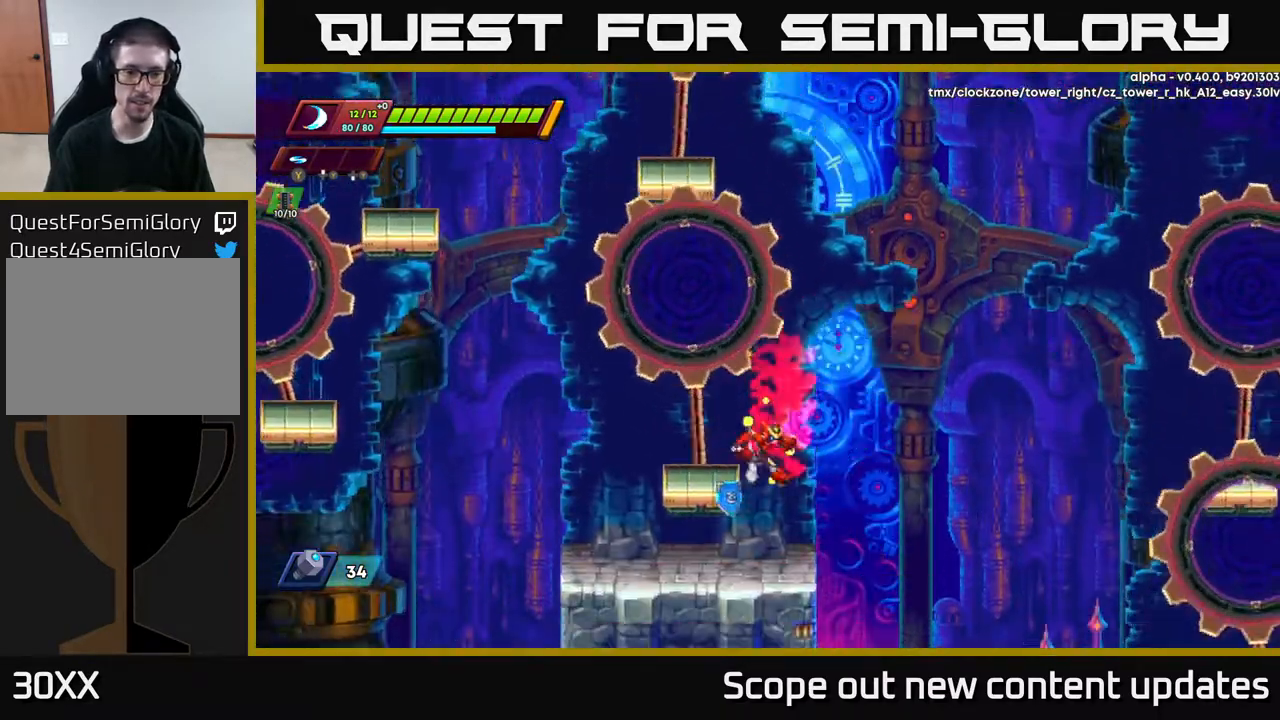
{"buttons": ["DPAD_LEFT"], "left_stick": "center", "right_stick": "center", "events": [[67, "DPAD_LEFT", "up"], [483, "DPAD_LEFT", "down"]]}
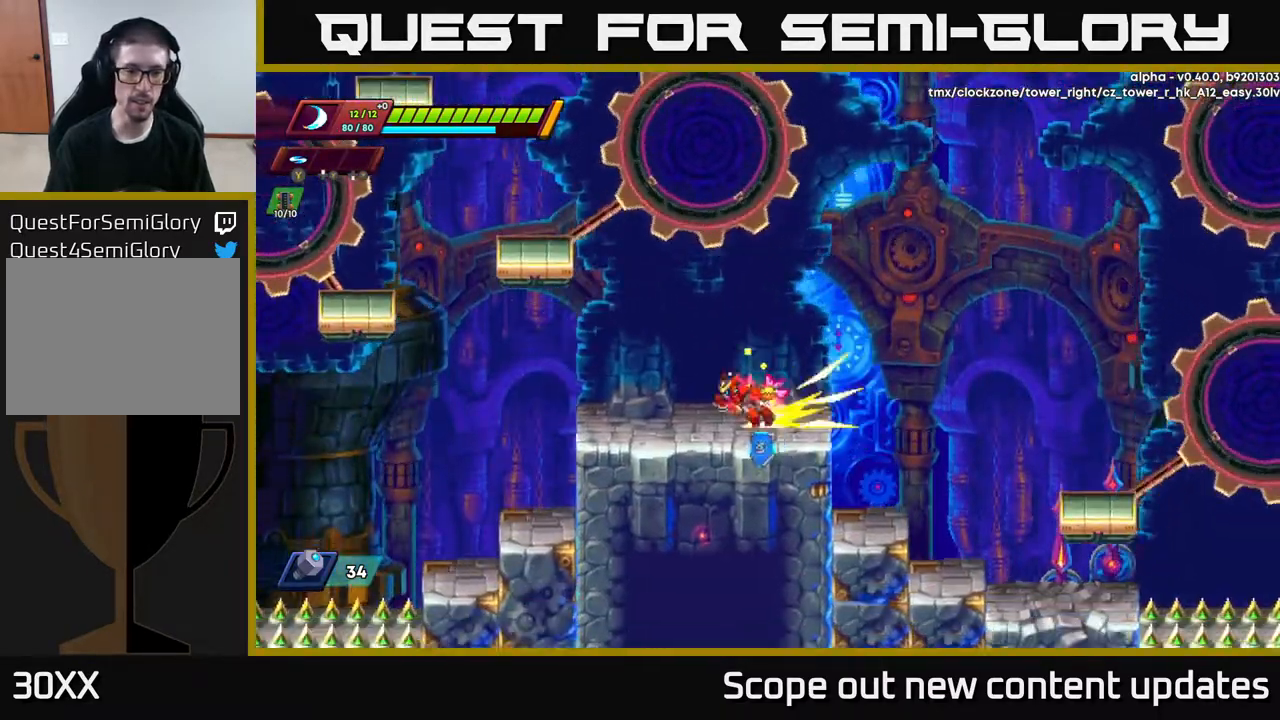
{"buttons": ["A", "R2", "DPAD_LEFT"], "left_stick": "center", "right_stick": "center", "events": [[17, "R2", "down"], [350, "A", "down"]]}
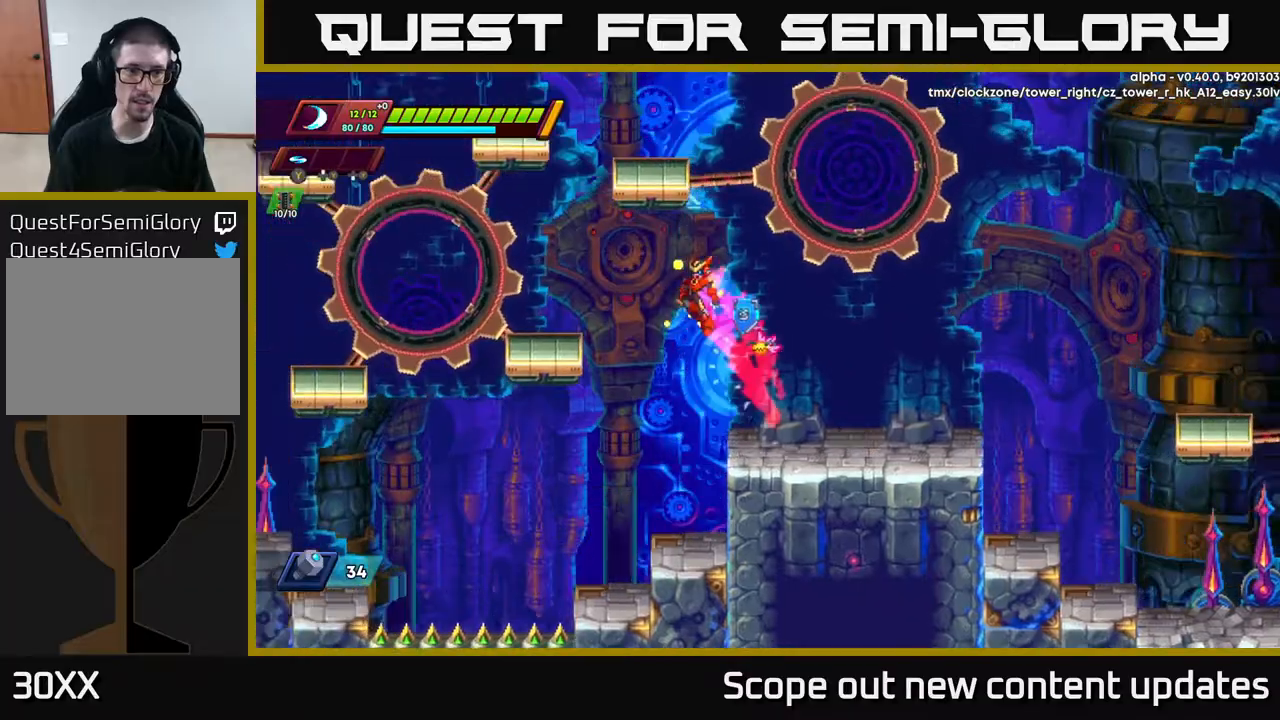
{"buttons": [], "left_stick": "center", "right_stick": "center", "events": [[333, "A", "up"], [333, "R2", "up"], [350, "DPAD_LEFT", "up"]]}
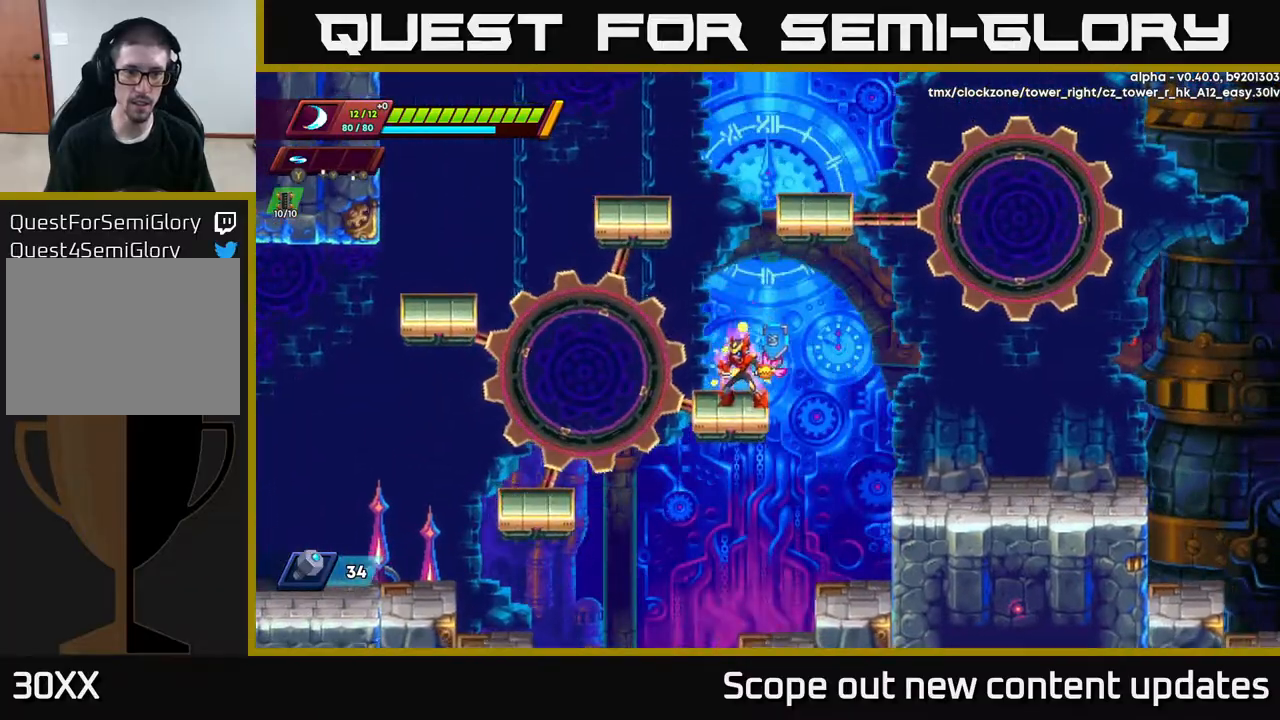
{"buttons": ["DPAD_LEFT"], "left_stick": "center", "right_stick": "center", "events": [[67, "A", "down"], [83, "DPAD_LEFT", "down"], [467, "A", "up"]]}
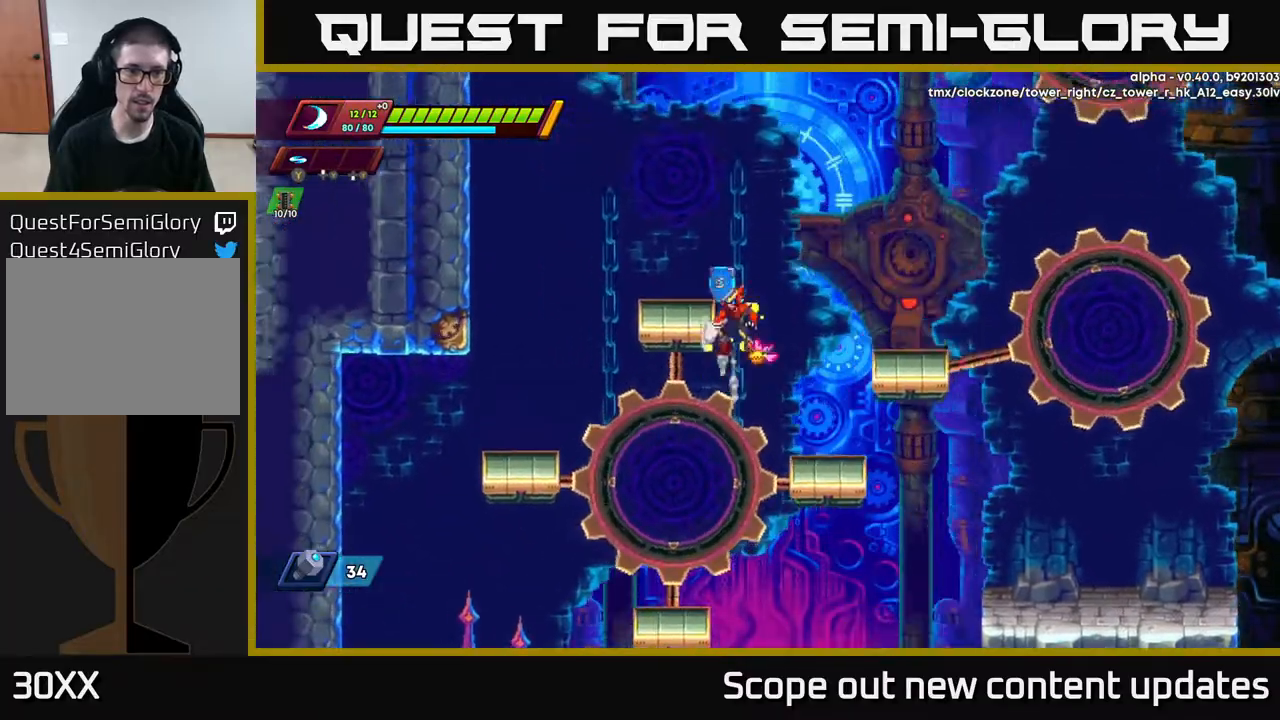
{"buttons": ["DPAD_LEFT"], "left_stick": "center", "right_stick": "center", "events": [[33, "A", "down"], [350, "A", "up"], [367, "A", "down"], [433, "A", "up"]]}
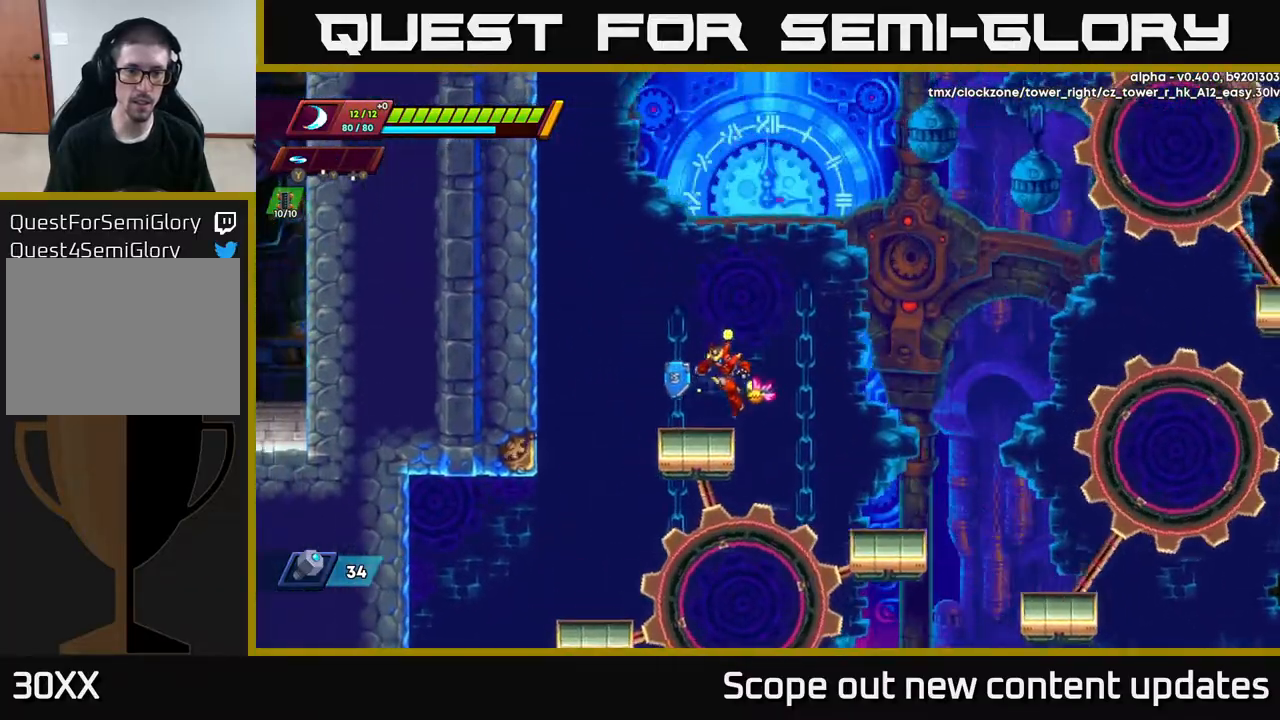
{"buttons": ["R2", "DPAD_RIGHT"], "left_stick": "center", "right_stick": "center", "events": [[117, "DPAD_LEFT", "up"], [233, "DPAD_RIGHT", "down"], [233, "R2", "down"], [267, "A", "down"], [450, "A", "up"]]}
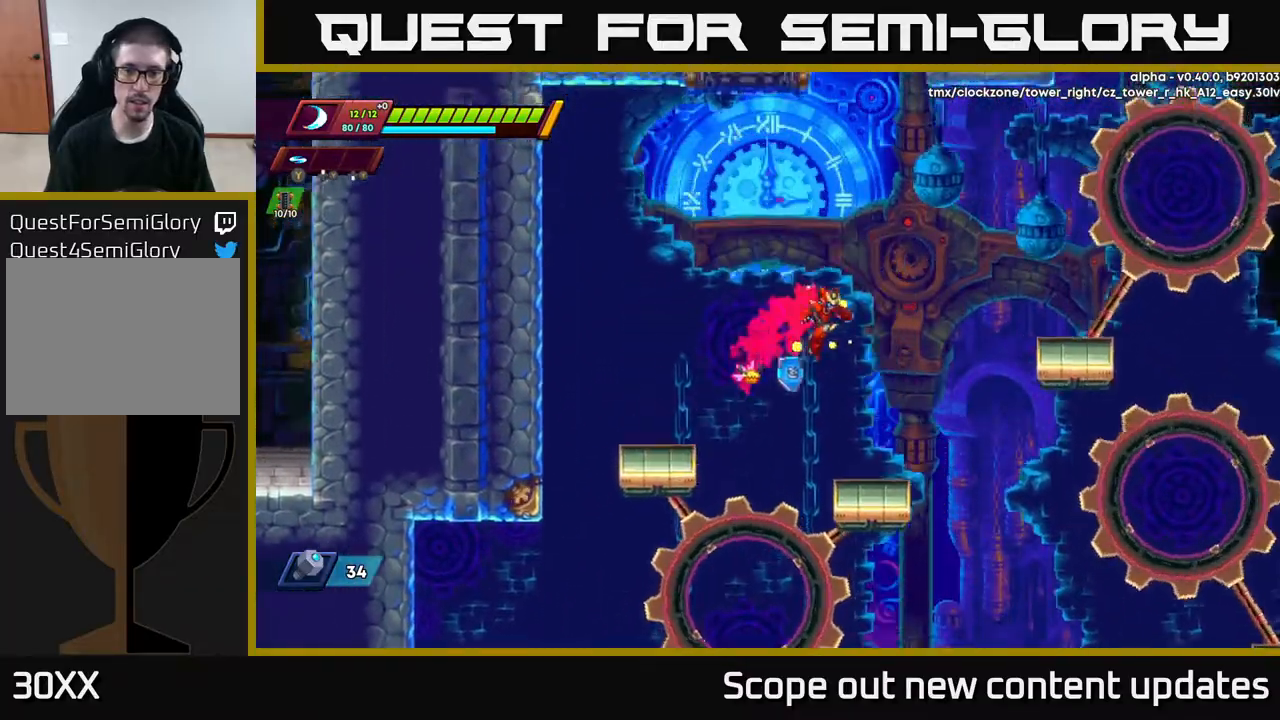
{"buttons": [], "left_stick": "center", "right_stick": "center", "events": [[50, "R2", "up"], [167, "DPAD_RIGHT", "up"]]}
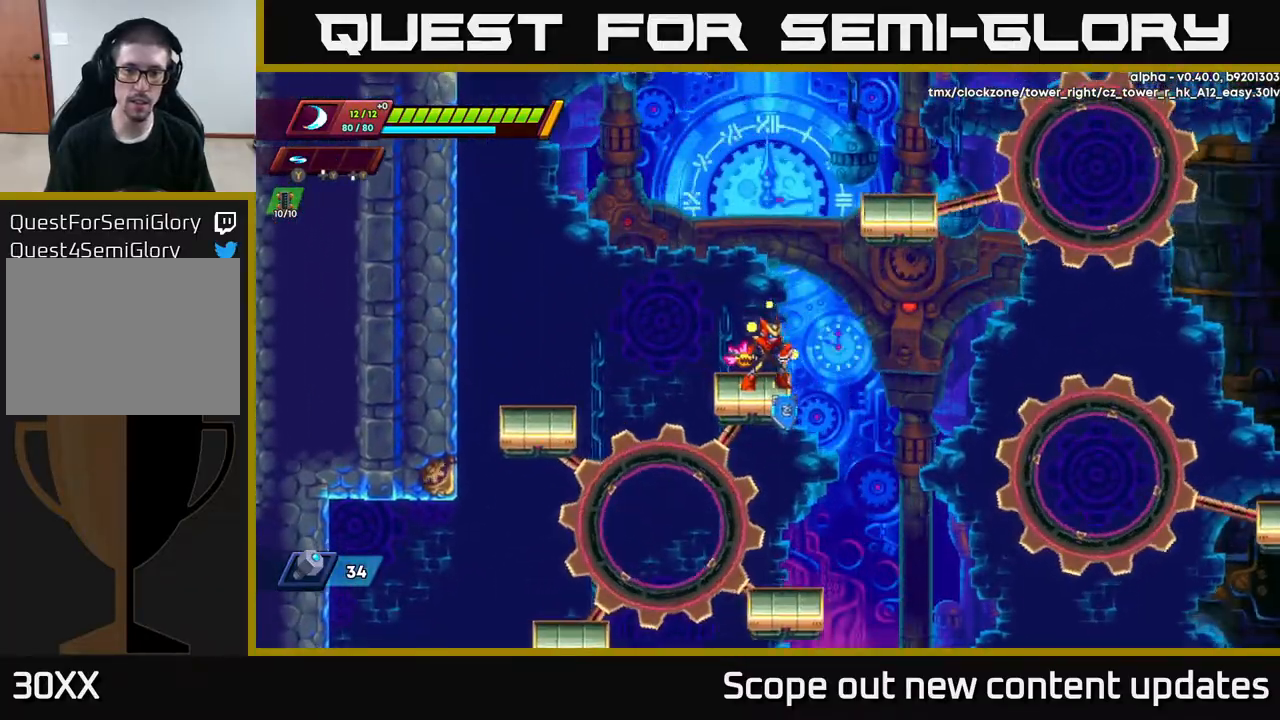
{"buttons": [], "left_stick": "center", "right_stick": "center", "events": []}
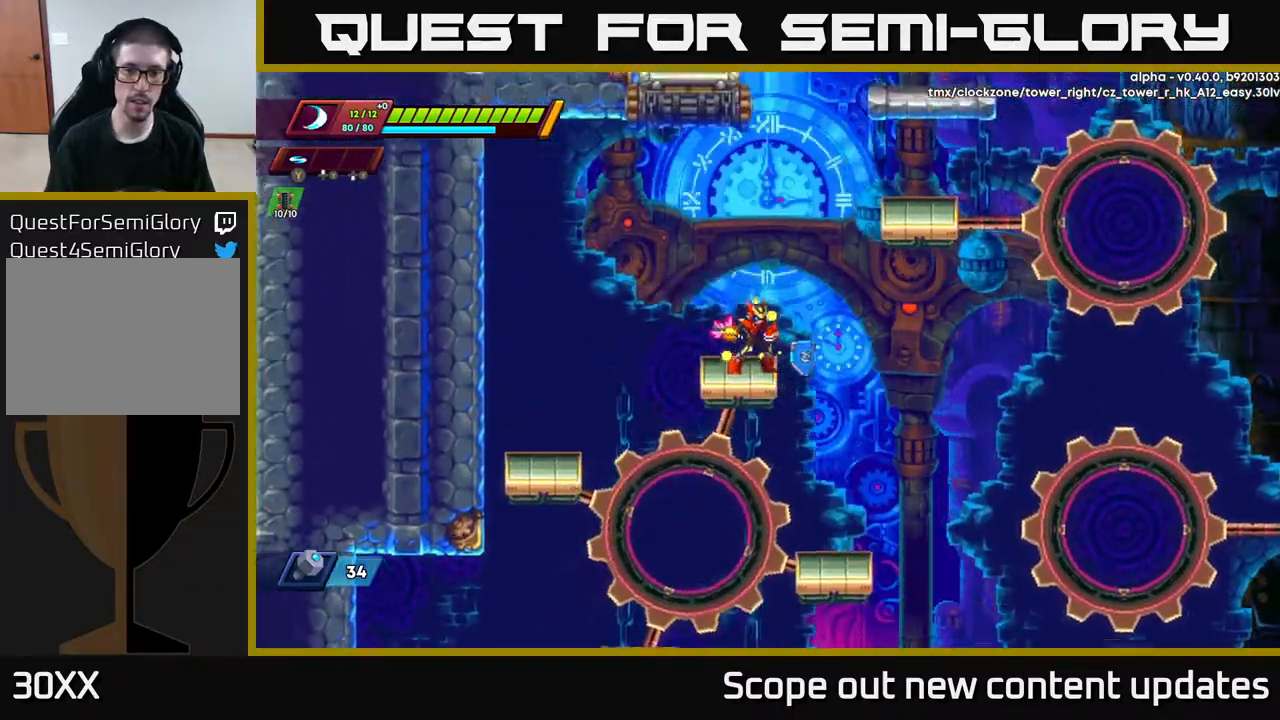
{"buttons": ["A", "R2", "DPAD_RIGHT"], "left_stick": "center", "right_stick": "center", "events": [[150, "DPAD_RIGHT", "down"], [150, "R2", "down"], [167, "A", "down"]]}
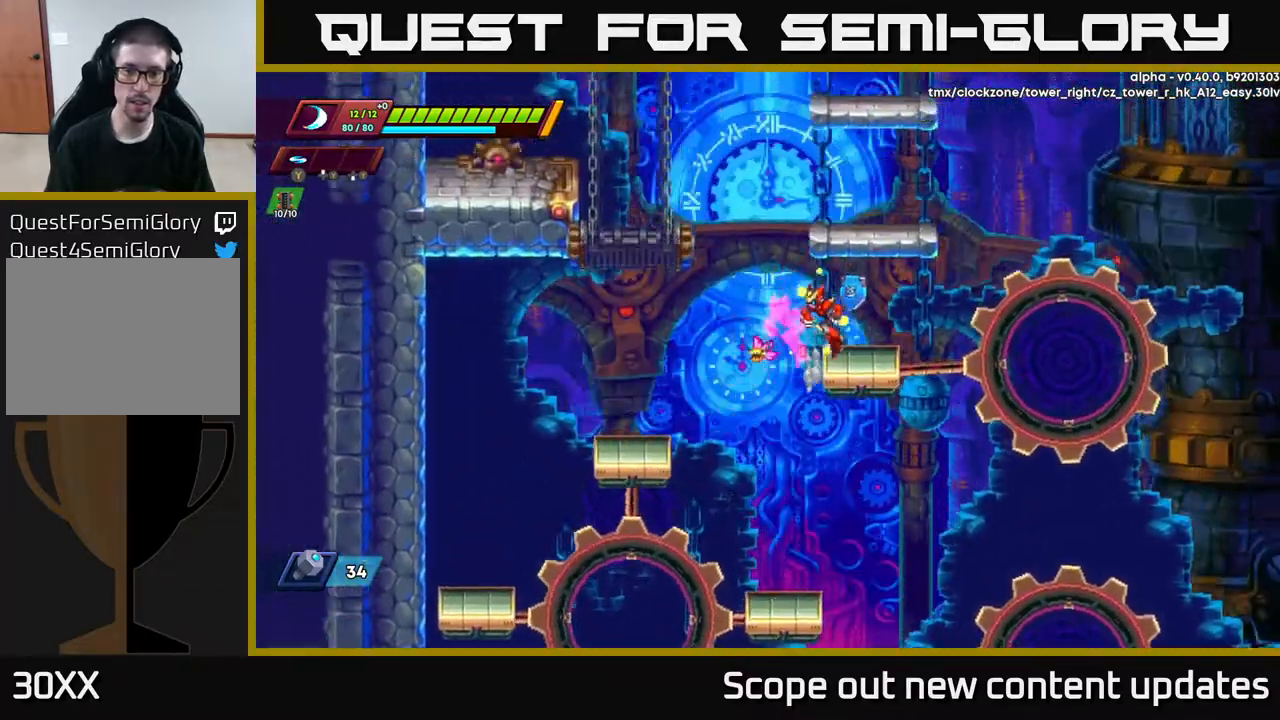
{"buttons": ["A", "R2", "DPAD_LEFT"], "left_stick": "center", "right_stick": "center", "events": [[67, "A", "up"], [217, "A", "down"], [450, "DPAD_RIGHT", "up"], [500, "DPAD_LEFT", "down"]]}
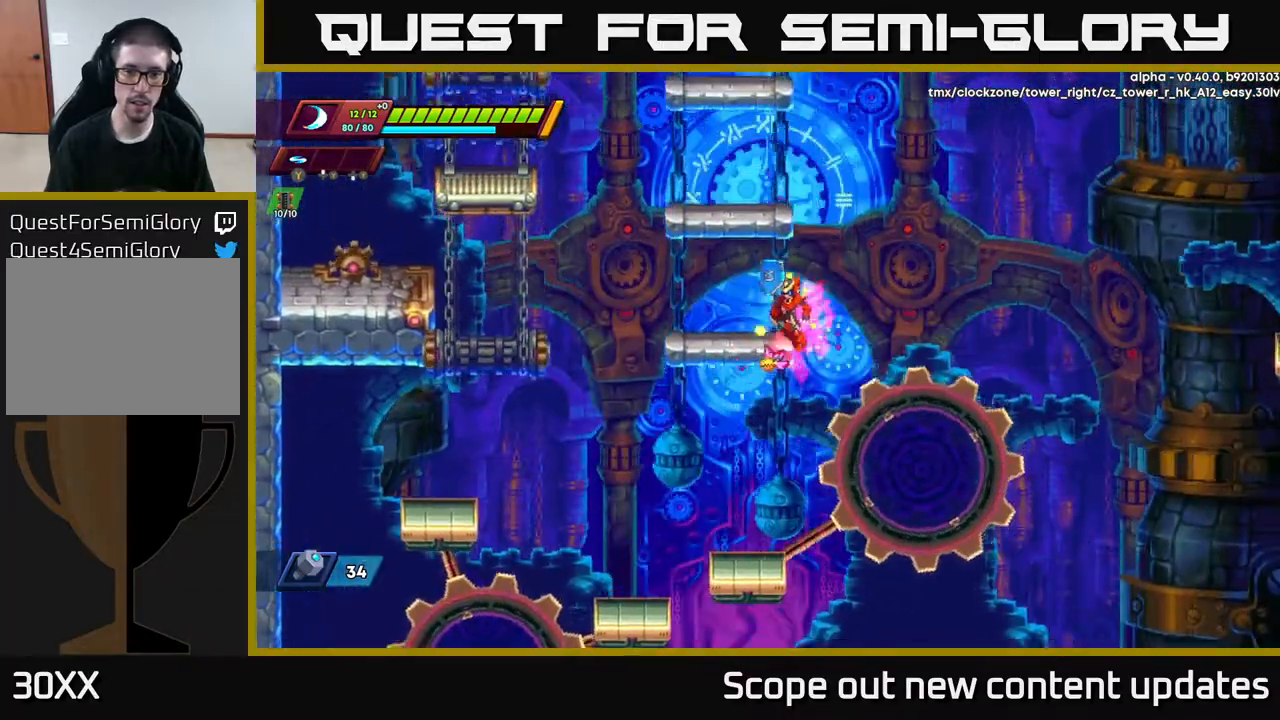
{"buttons": ["R2", "DPAD_RIGHT"], "left_stick": "center", "right_stick": "center", "events": [[183, "DPAD_LEFT", "up"], [233, "A", "up"], [233, "R2", "up"], [283, "DPAD_RIGHT", "down"], [283, "R2", "down"]]}
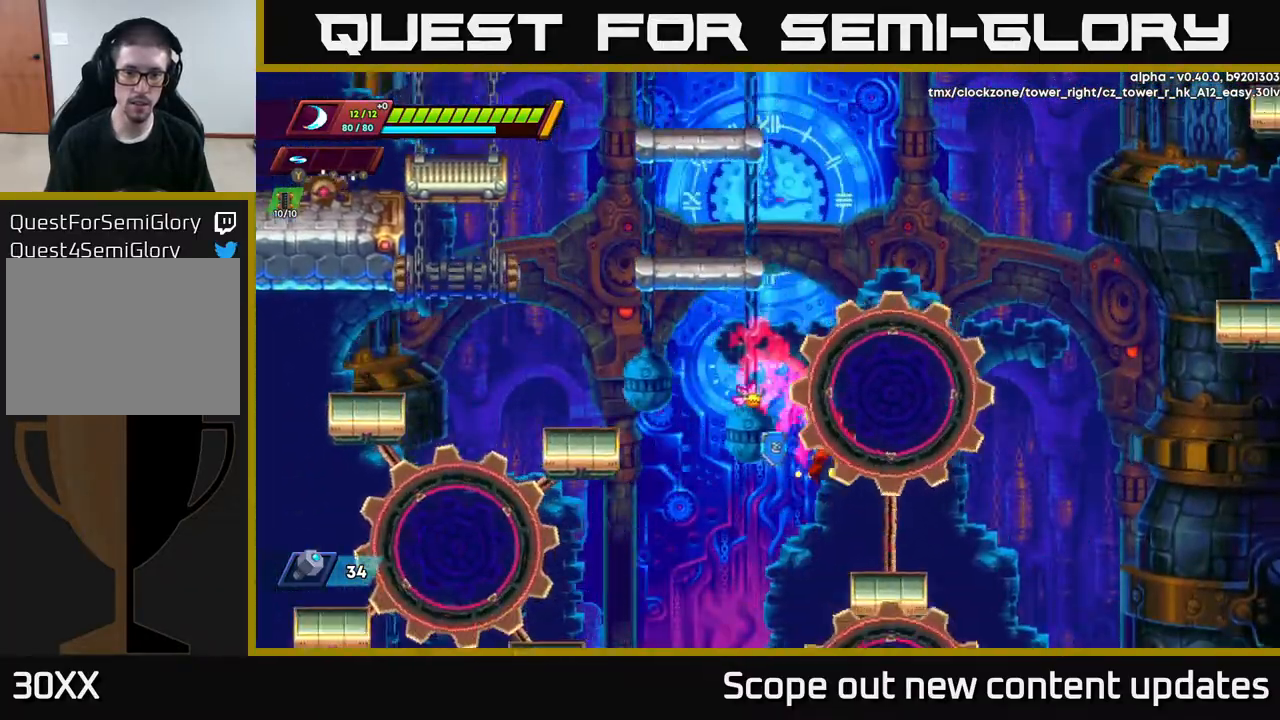
{"buttons": ["R2", "DPAD_LEFT"], "left_stick": "center", "right_stick": "center", "events": [[267, "A", "down"], [383, "DPAD_RIGHT", "up"], [450, "A", "up"], [450, "DPAD_LEFT", "down"]]}
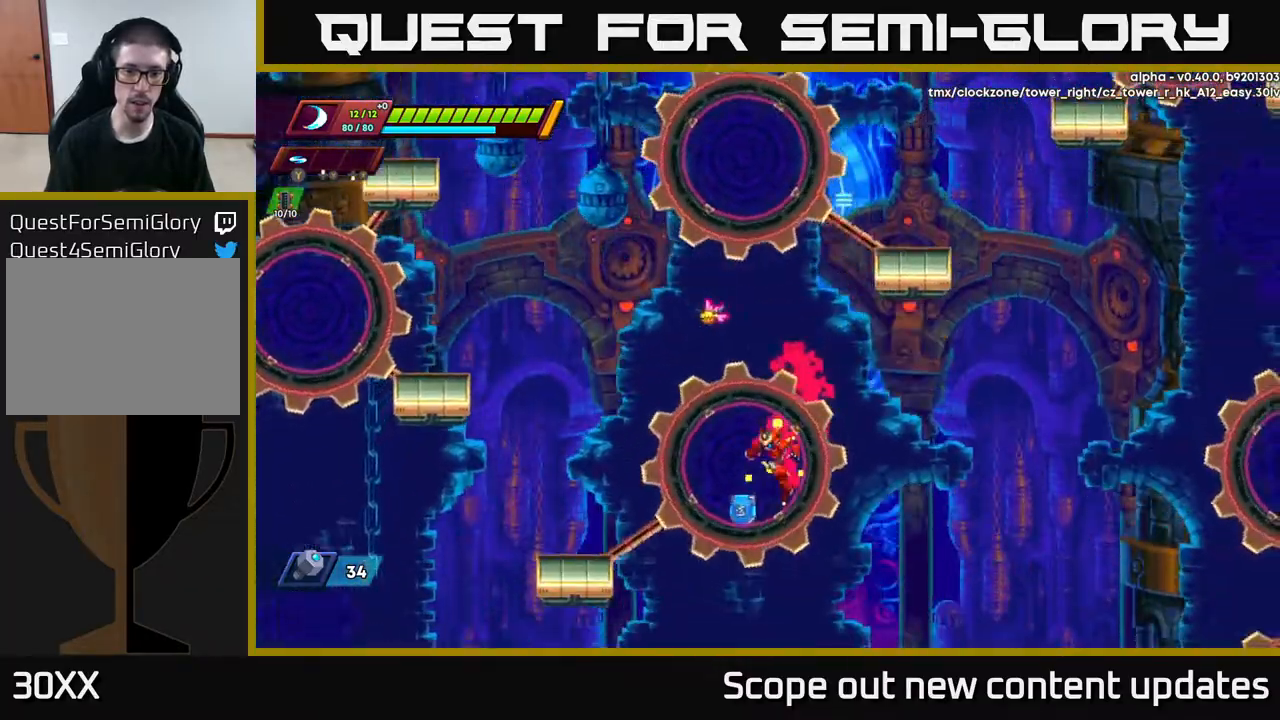
{"buttons": [], "left_stick": "center", "right_stick": "center", "events": [[217, "R2", "up"], [267, "DPAD_LEFT", "up"], [283, "DPAD_RIGHT", "down"], [383, "DPAD_RIGHT", "up"]]}
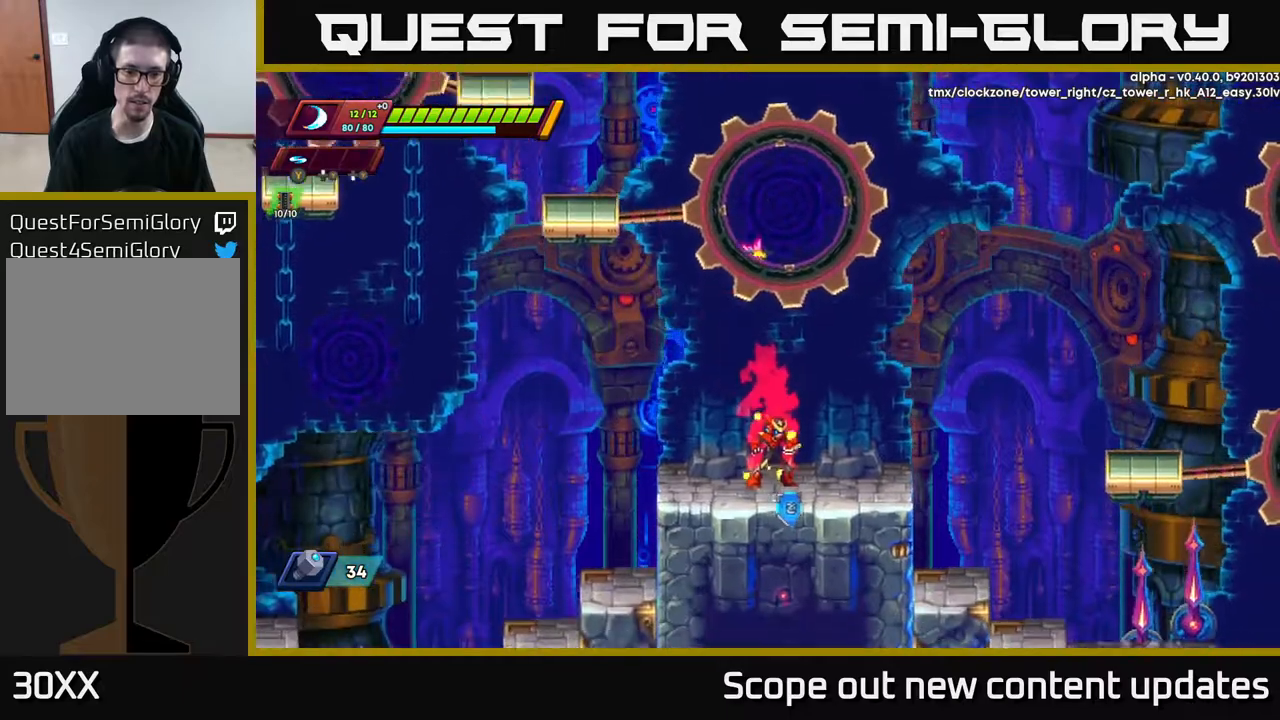
{"buttons": [], "left_stick": "center", "right_stick": "center", "events": [[100, "DPAD_LEFT", "down"], [250, "DPAD_LEFT", "up"]]}
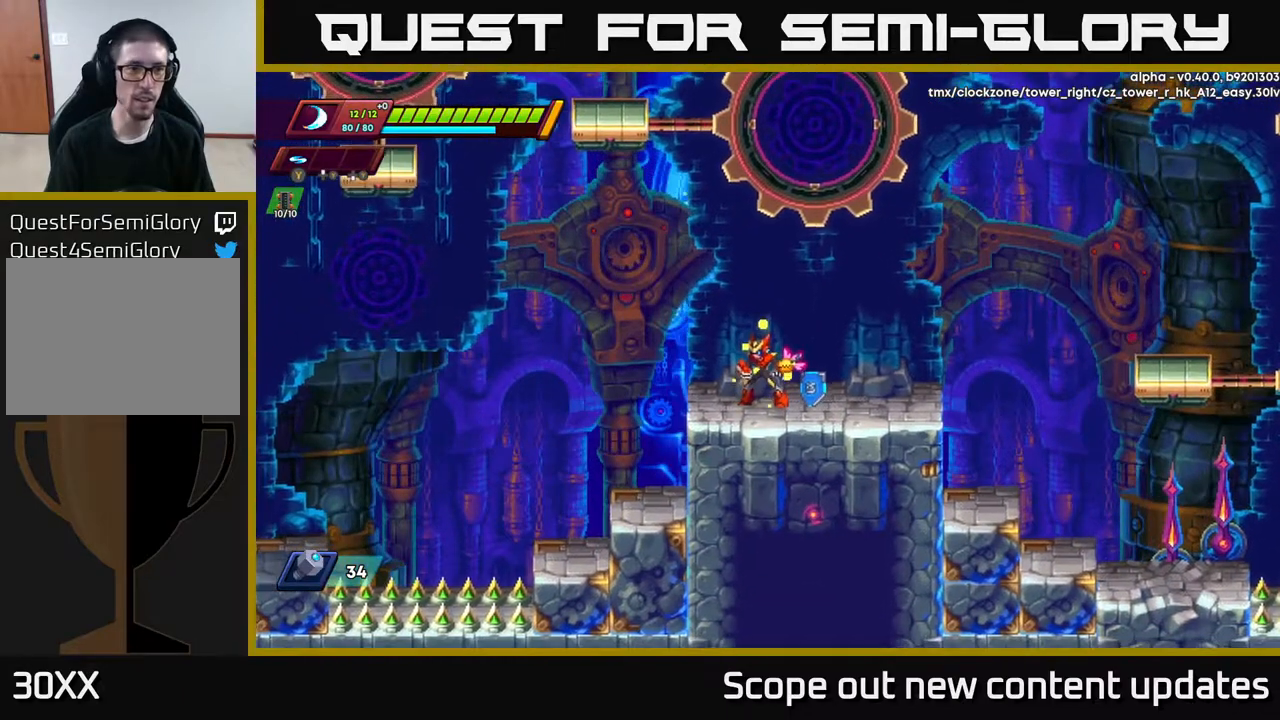
{"buttons": [], "left_stick": "center", "right_stick": "center", "events": []}
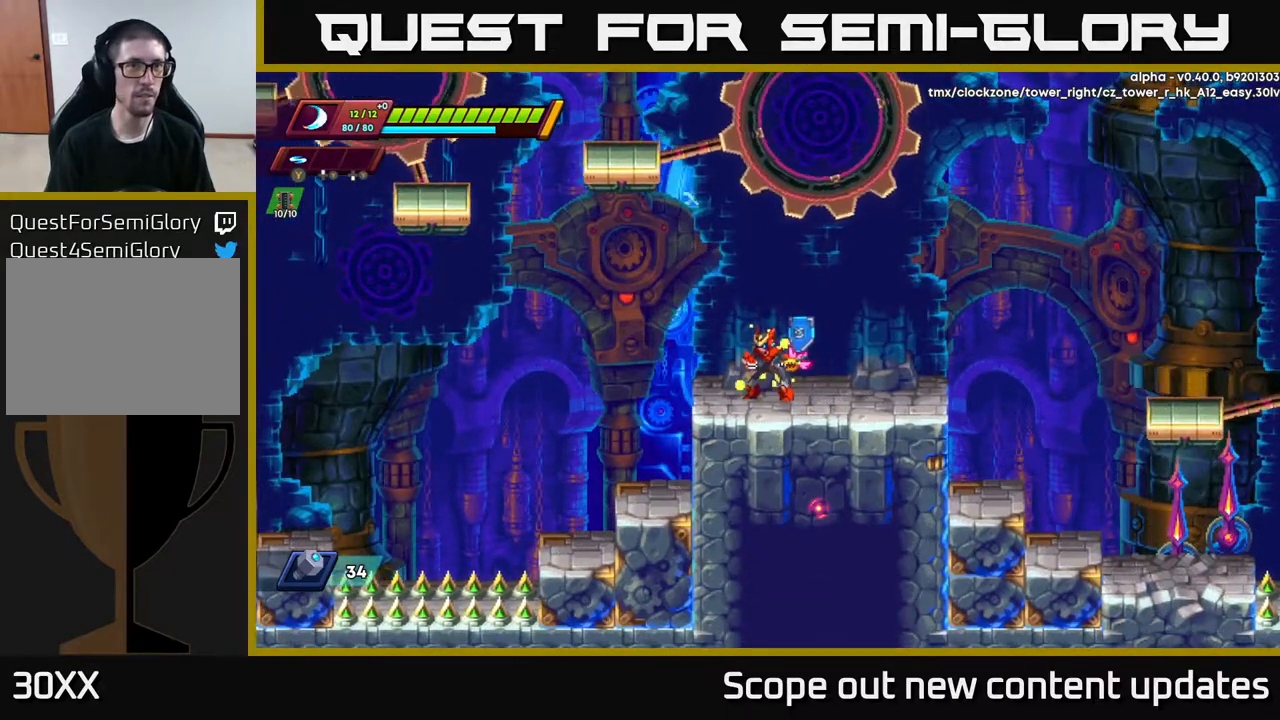
{"buttons": ["A"], "left_stick": "center", "right_stick": "center", "events": [[400, "A", "down"]]}
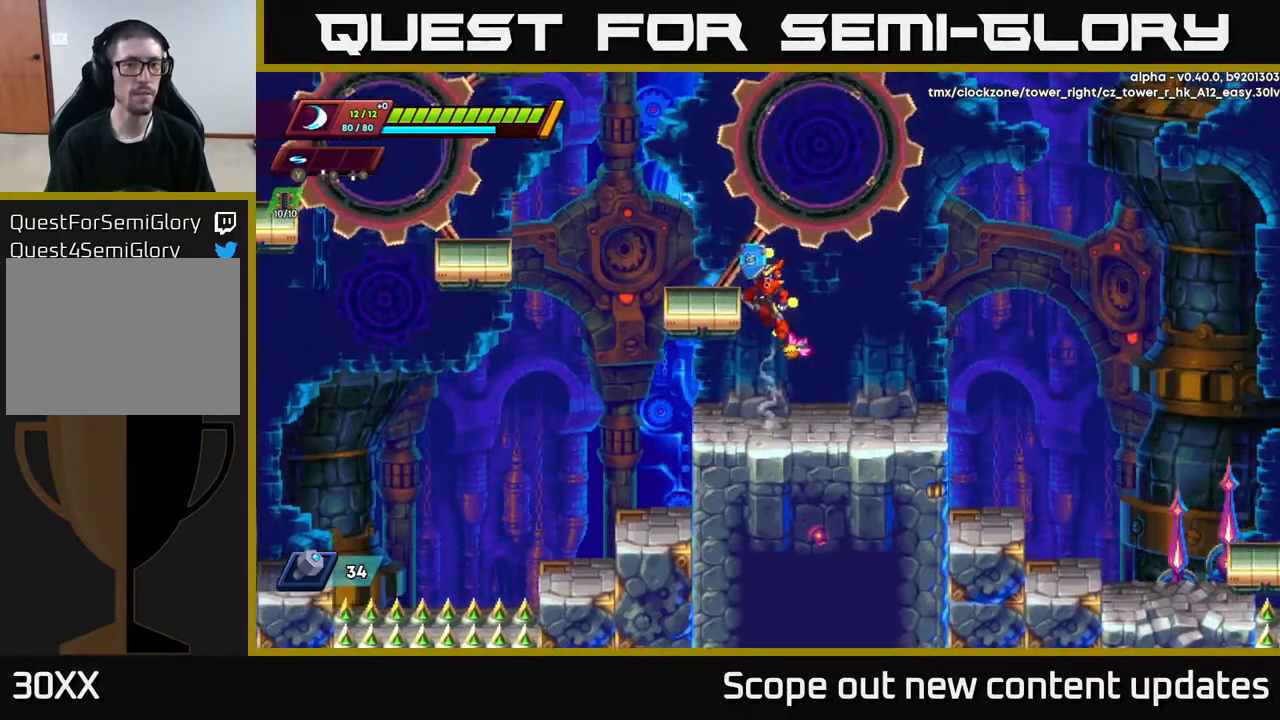
{"buttons": ["DPAD_RIGHT"], "left_stick": "center", "right_stick": "center", "events": [[200, "DPAD_RIGHT", "down"], [217, "A", "up"]]}
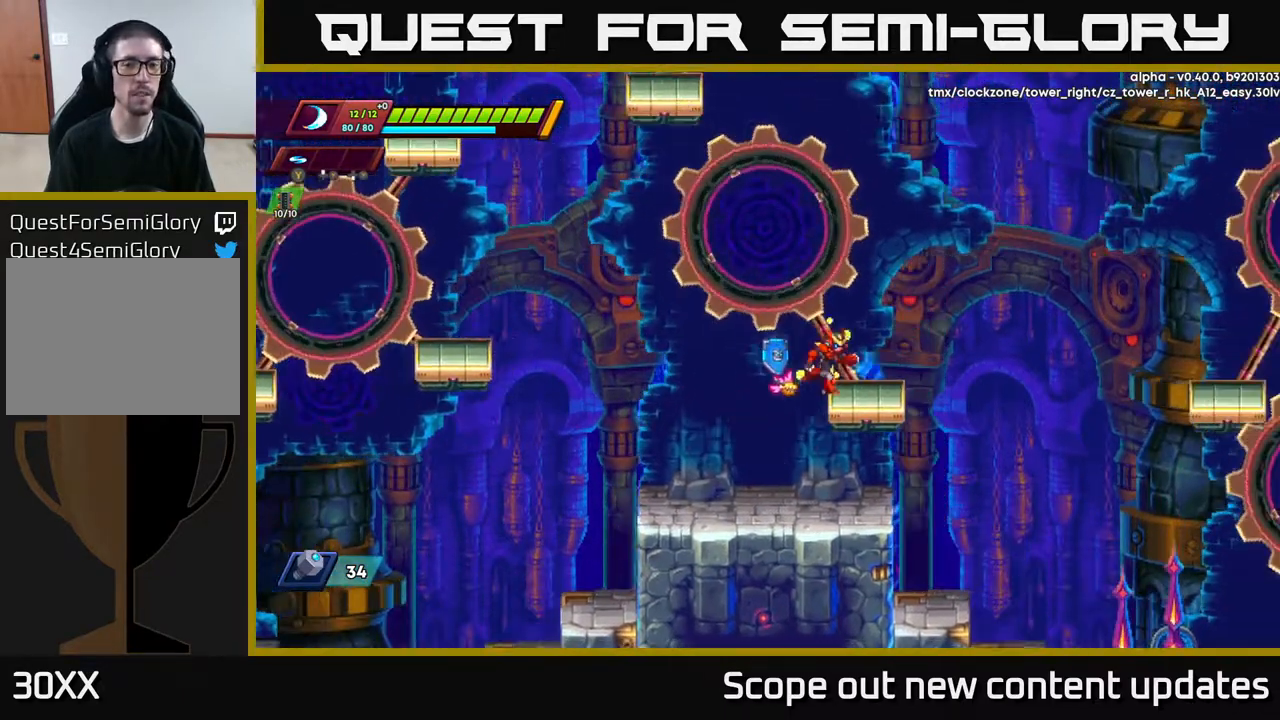
{"buttons": [], "left_stick": "center", "right_stick": "center", "events": [[83, "DPAD_RIGHT", "up"]]}